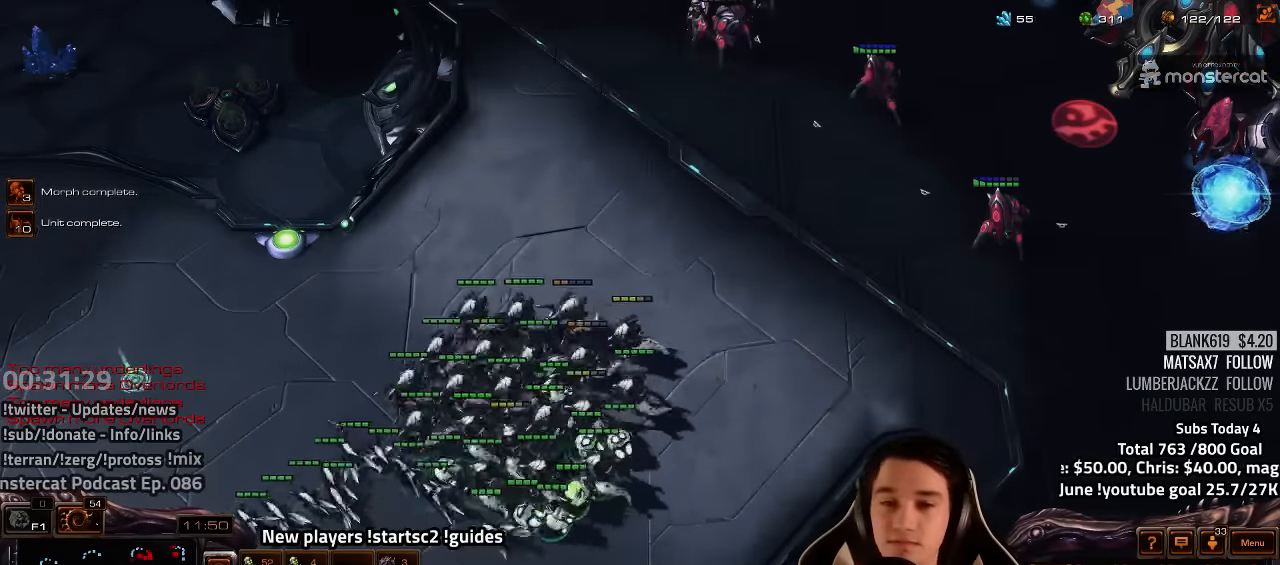
Gameplay with keyboard; each line is a JSON object with the keys held at the frame after it. "events" lists presses ("down") and releases ("up") of "1", "2", "3", "4", "5", "6", "7", "a", "alt", "b", "backslash", "c", "caps_lock", "ctrl", "d", "e", "escape", "f", "f1", "f2", "f3", "f4", "f5", "f6", "f7", "f8", "g", "h", "n", "q", "r", "s", "shift", "space", "super", "t", "tab", "tilde", "v", "w", "x", "y" and "z" between this image and that frame as [ms after this image, input, new state], when the widget could be followed in between. No other keys are recorded. Mouse input is not recorded.
{"keys": [], "events": [[50, "4", "down"], [116, "4", "up"], [183, "s", "down"], [250, "v", "down"], [283, "s", "up"], [300, "v", "up"]]}
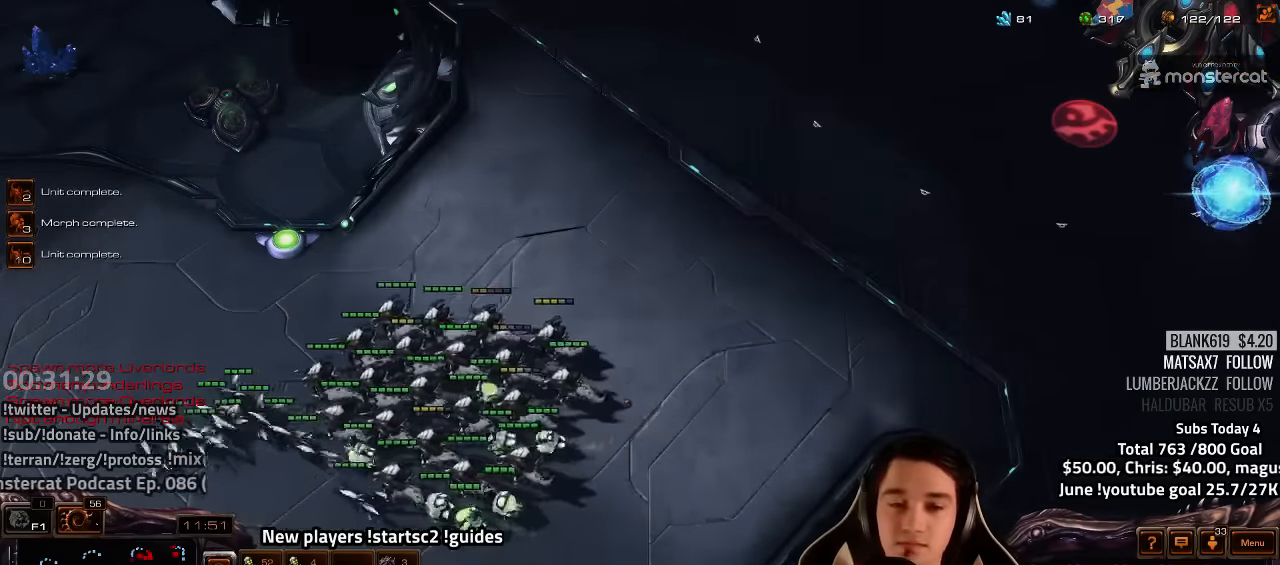
{"keys": ["ctrl"], "events": [[16, "tilde", "down"], [116, "tilde", "up"], [500, "ctrl", "down"]]}
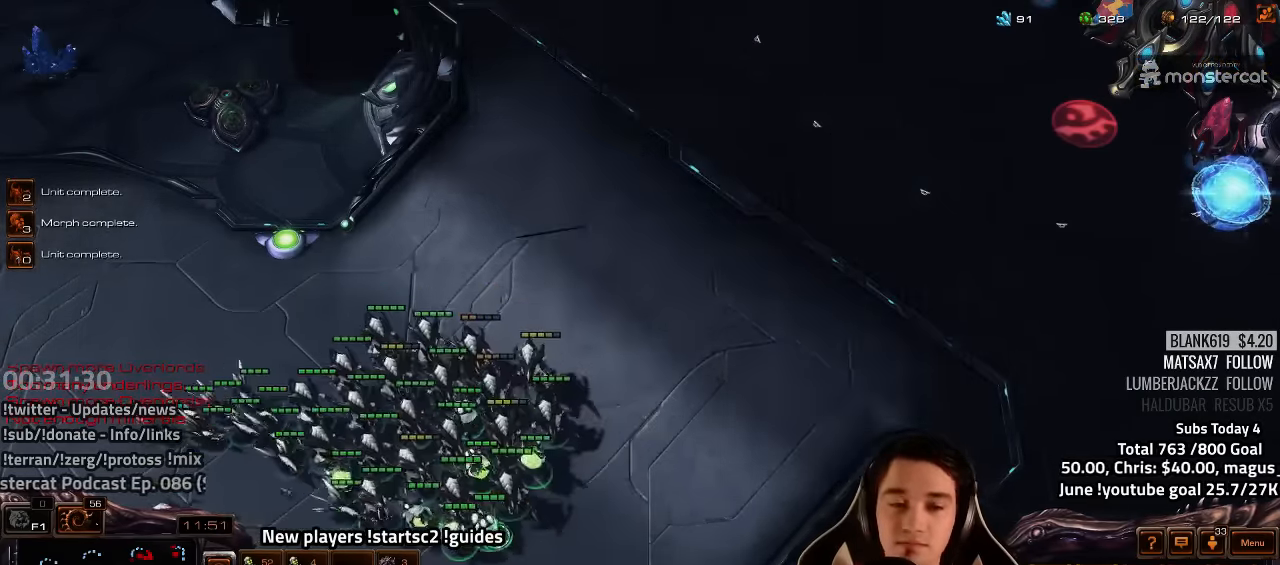
{"keys": [], "events": [[383, "ctrl", "up"], [383, "e", "down"], [450, "e", "up"]]}
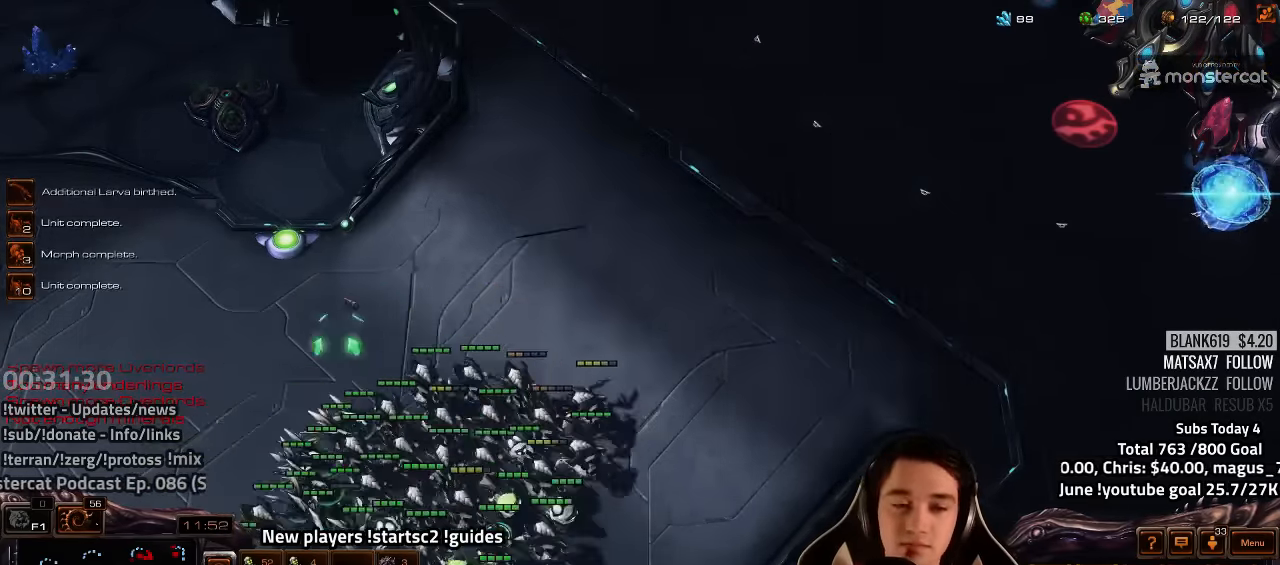
{"keys": [], "events": [[16, "e", "down"], [83, "e", "up"], [150, "e", "down"], [250, "e", "up"], [300, "e", "down"], [350, "e", "up"], [433, "e", "down"], [500, "e", "up"]]}
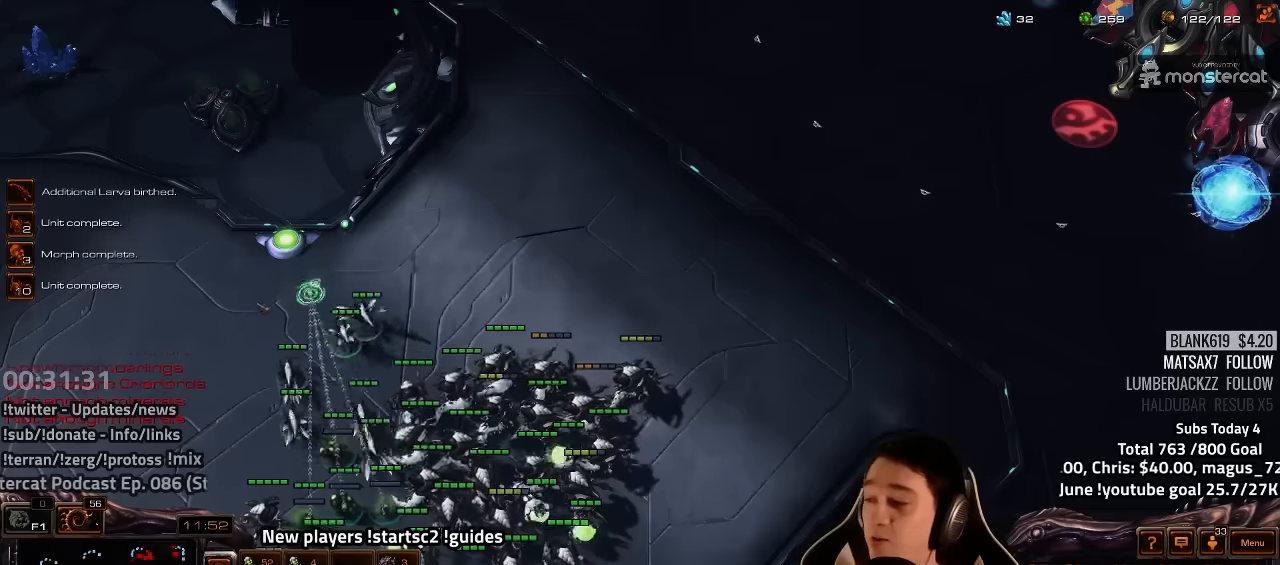
{"keys": [], "events": [[100, "e", "down"], [133, "e", "up"], [217, "e", "down"], [283, "e", "up"], [367, "e", "down"], [433, "e", "up"]]}
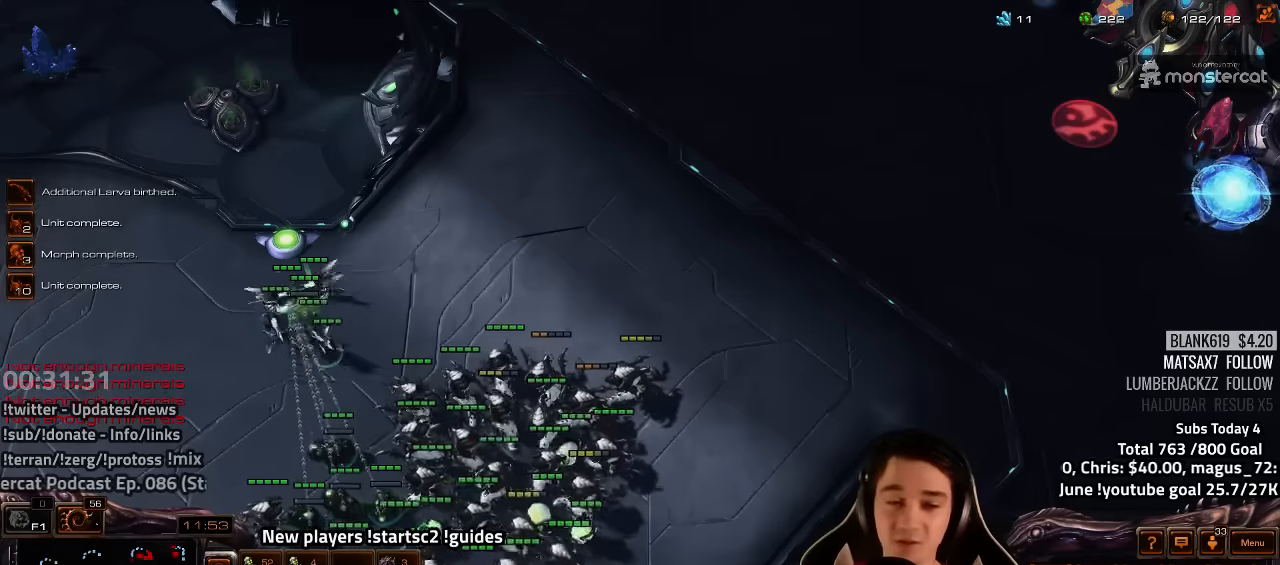
{"keys": ["e"], "events": [[17, "e", "down"], [100, "e", "up"], [167, "e", "down"], [250, "e", "up"], [333, "e", "down"], [400, "e", "up"], [467, "e", "down"]]}
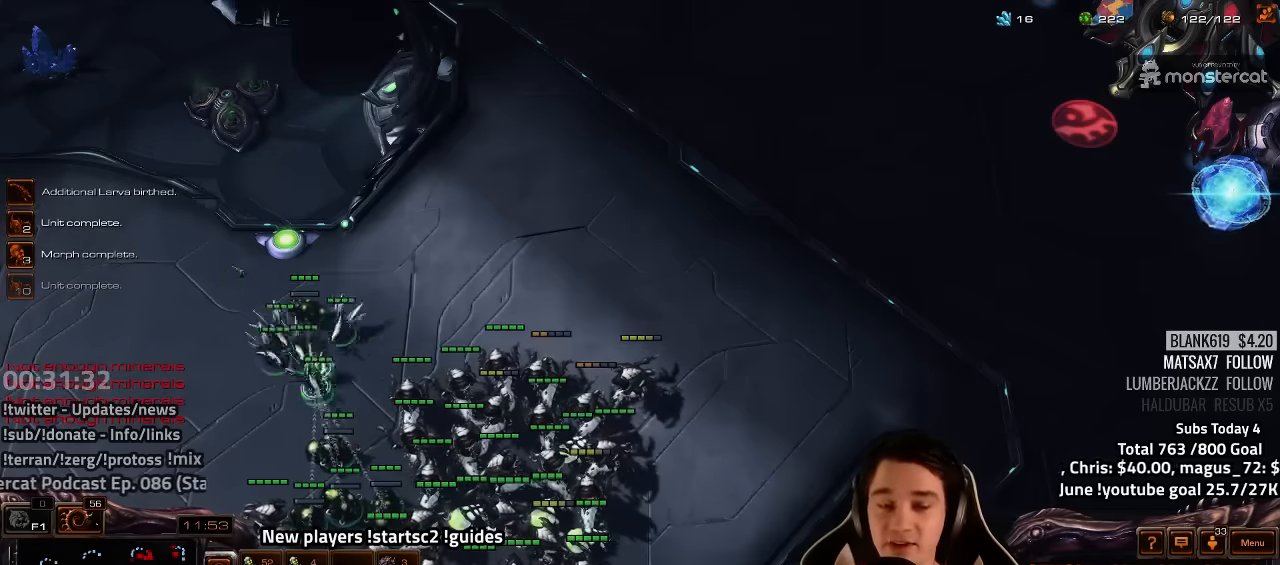
{"keys": [], "events": [[50, "e", "up"], [117, "e", "down"], [183, "e", "up"], [233, "e", "down"], [300, "e", "up"], [367, "e", "down"], [433, "e", "up"]]}
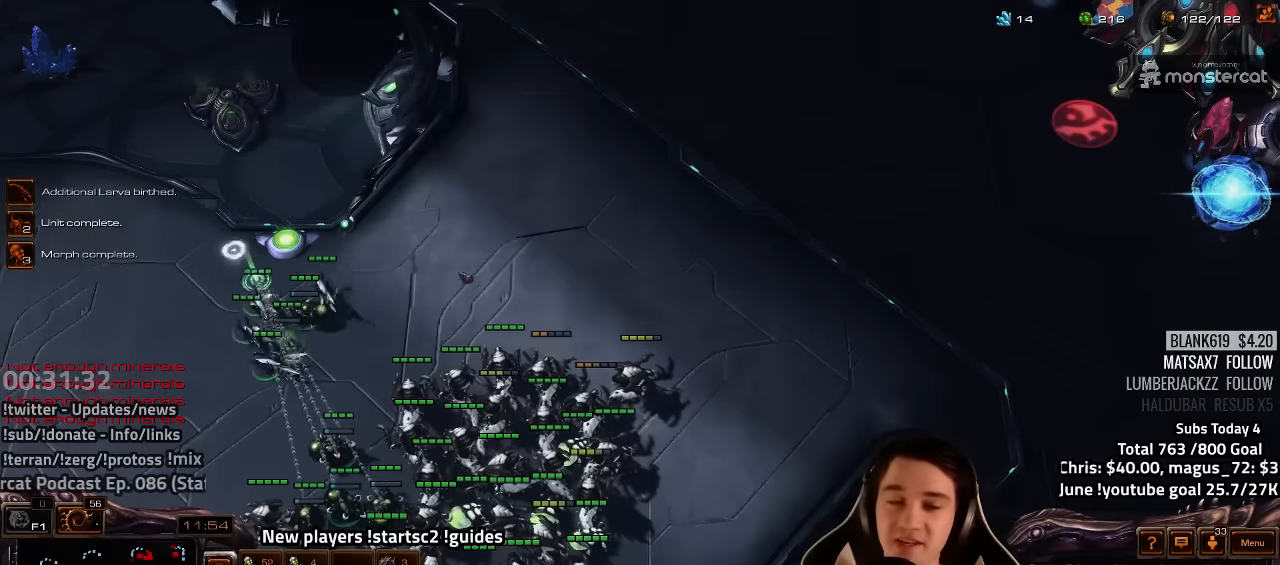
{"keys": [], "events": [[33, "e", "down"], [83, "e", "up"], [150, "e", "down"], [217, "e", "up"], [300, "e", "down"], [350, "e", "up"], [417, "e", "down"], [483, "e", "up"]]}
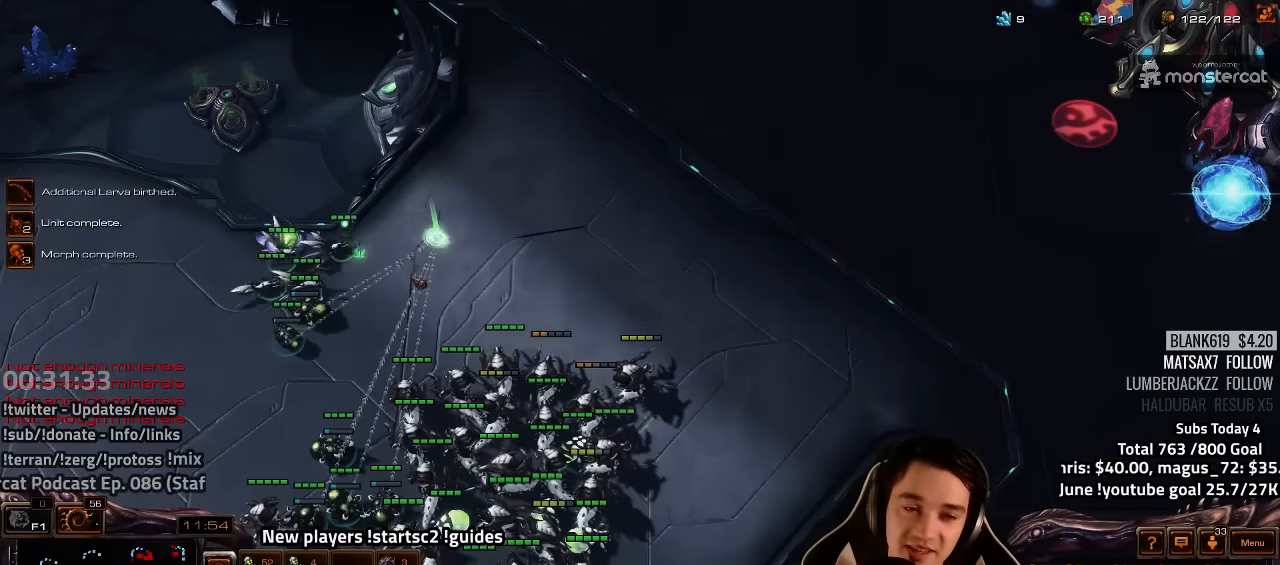
{"keys": ["e"], "events": [[33, "e", "down"], [117, "e", "up"], [150, "e", "down"], [250, "e", "up"], [317, "e", "down"], [367, "e", "up"], [450, "e", "down"]]}
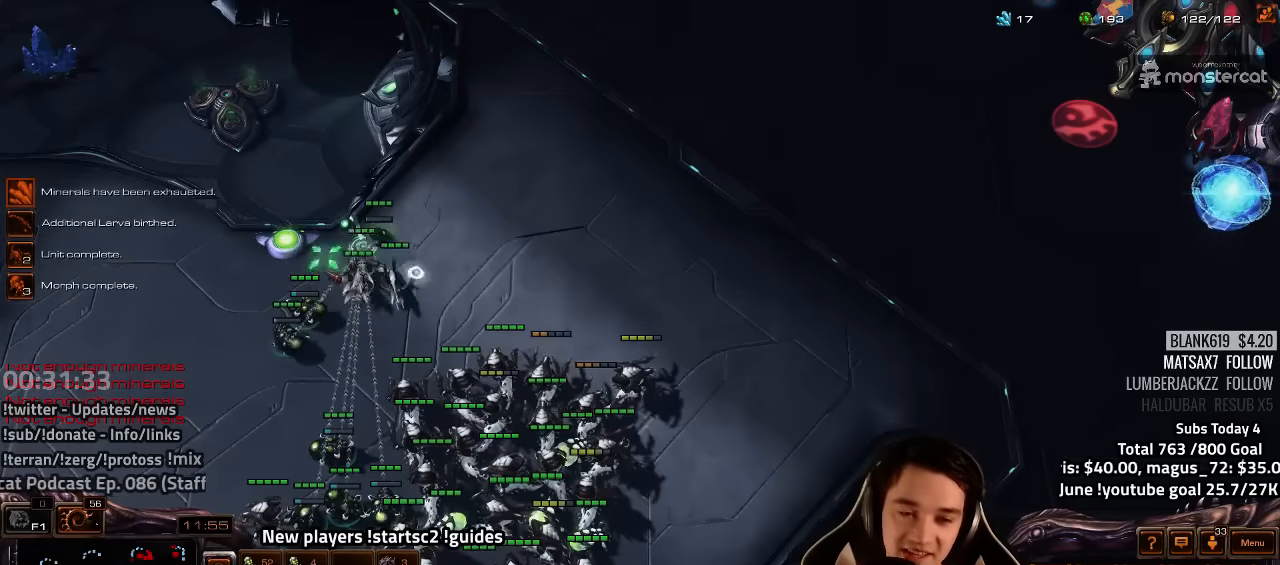
{"keys": [], "events": [[17, "e", "up"], [83, "e", "down"], [133, "e", "up"], [267, "tilde", "down"], [350, "tilde", "up"]]}
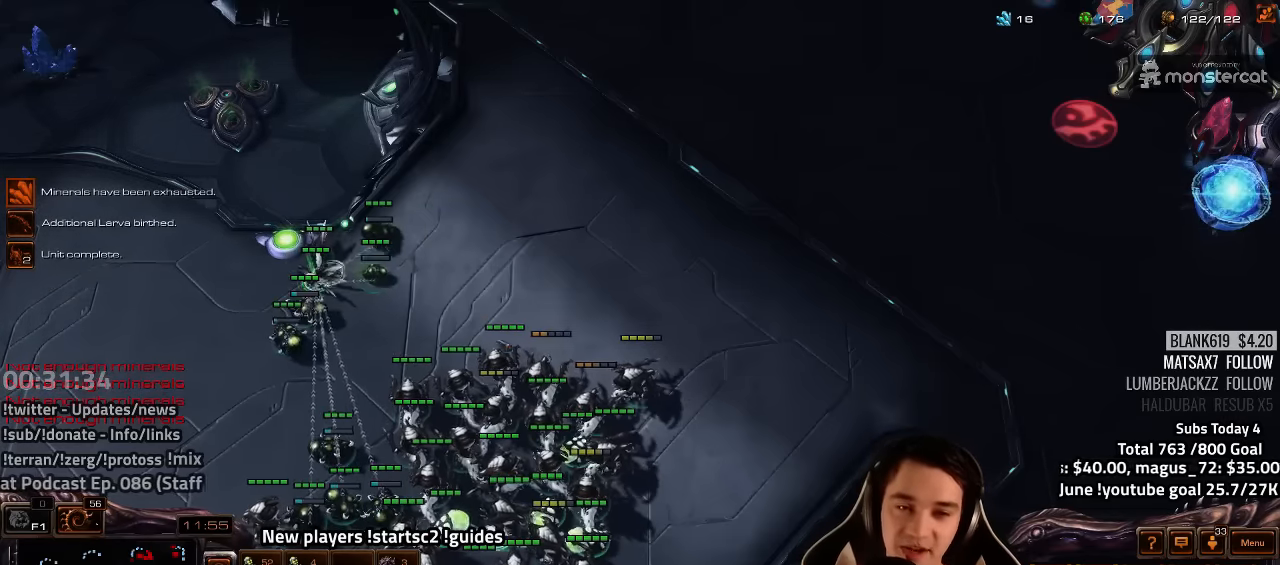
{"keys": [], "events": [[67, "4", "down"], [133, "4", "up"], [200, "s", "down"], [283, "s", "up"], [350, "h", "down"], [417, "h", "up"]]}
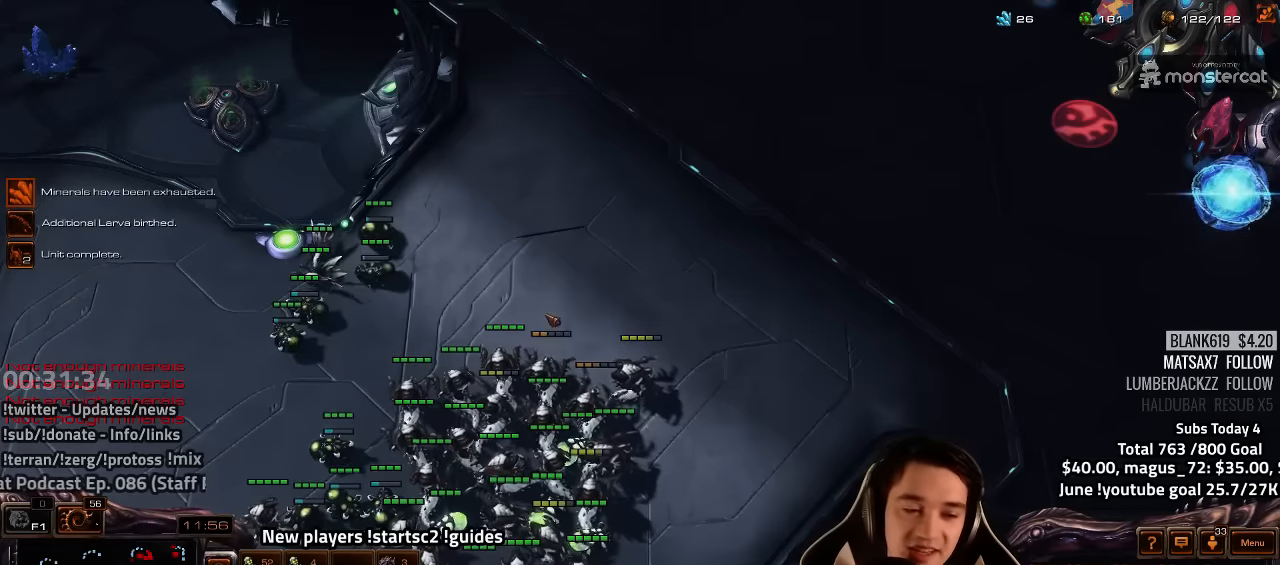
{"keys": [], "events": [[17, "h", "down"], [83, "h", "up"], [217, "4", "down"], [267, "4", "up"], [350, "s", "down"], [400, "s", "up"], [450, "z", "down"], [500, "z", "up"]]}
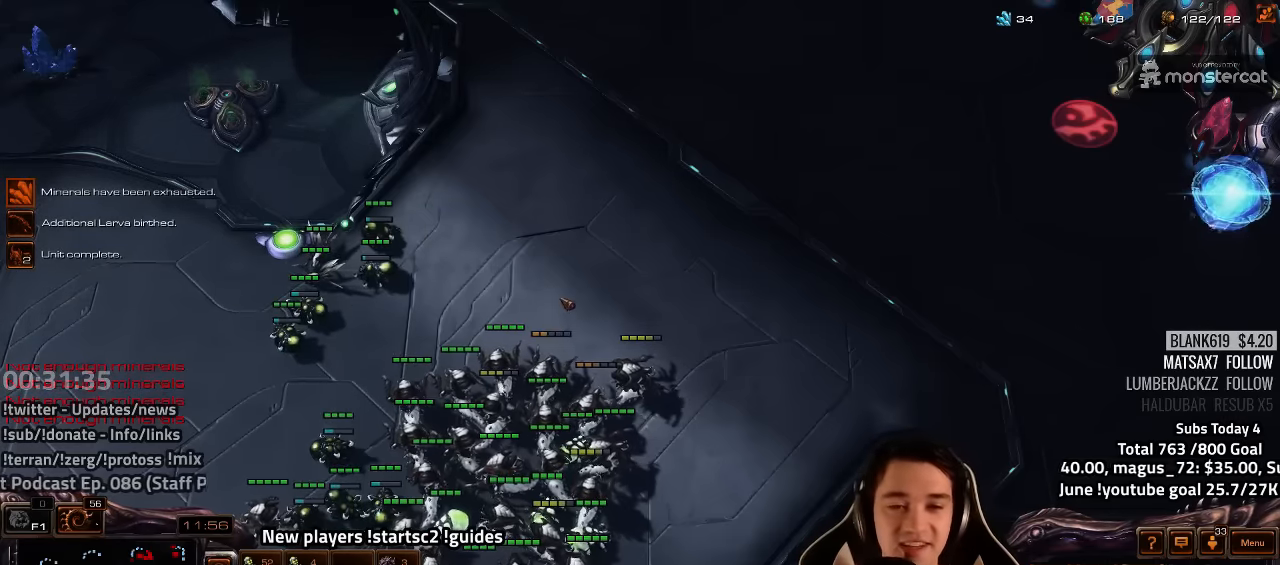
{"keys": [], "events": [[100, "z", "down"], [167, "z", "up"], [300, "tilde", "down"], [367, "tilde", "up"]]}
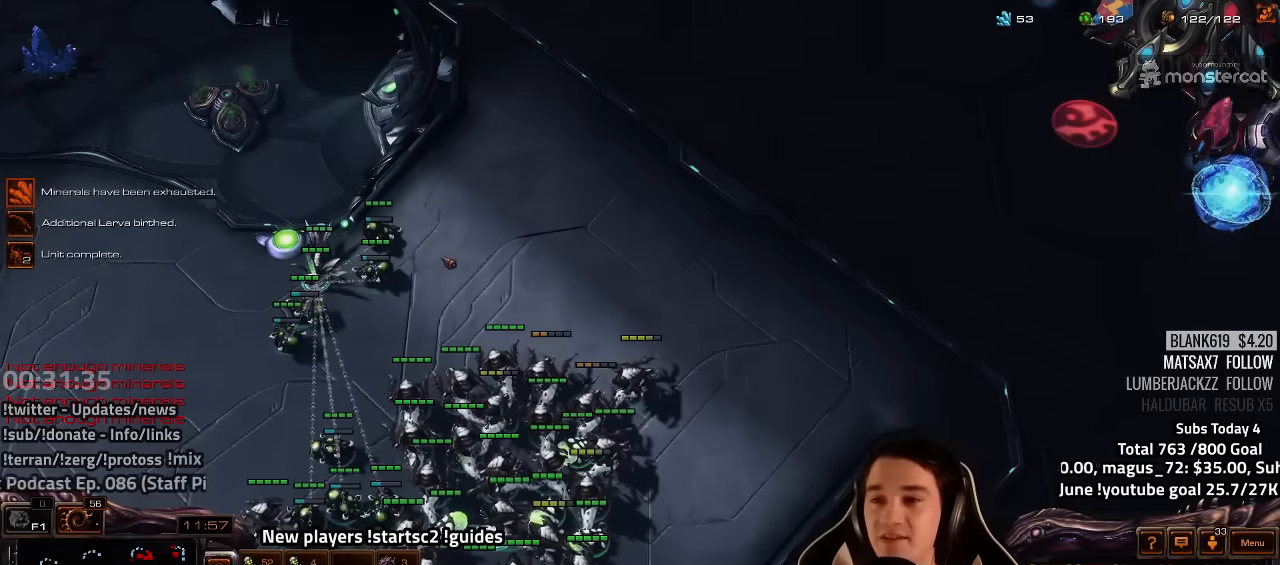
{"keys": [], "events": [[83, "4", "down"], [150, "4", "up"], [183, "s", "down"], [267, "v", "down"], [283, "s", "up"], [350, "v", "up"]]}
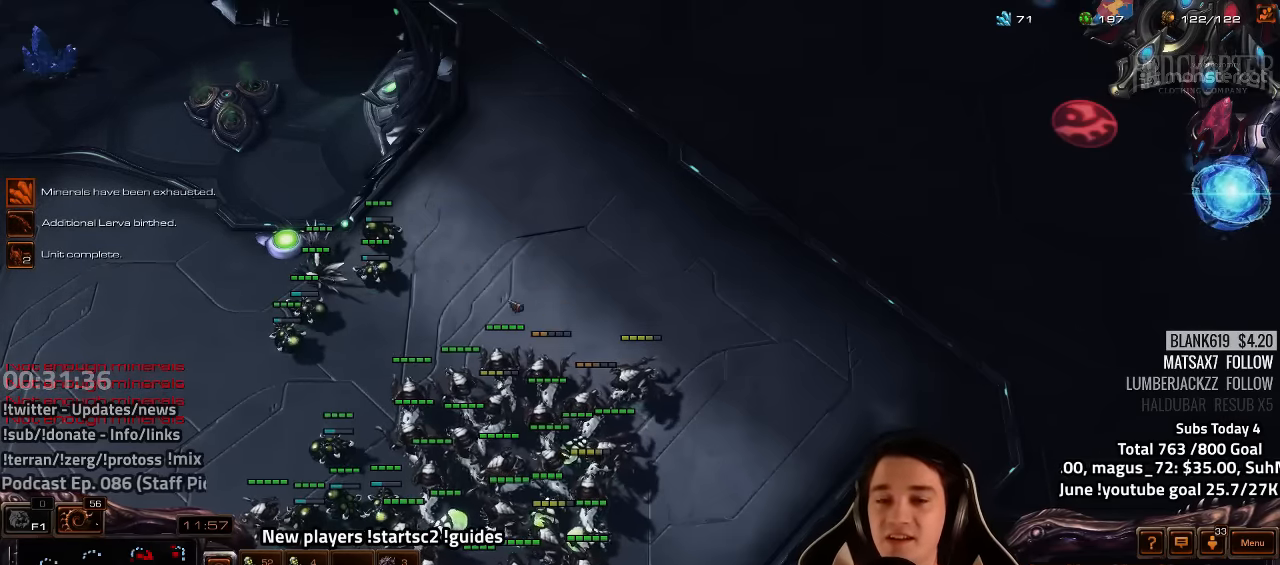
{"keys": [], "events": [[350, "ctrl", "down"], [433, "ctrl", "up"]]}
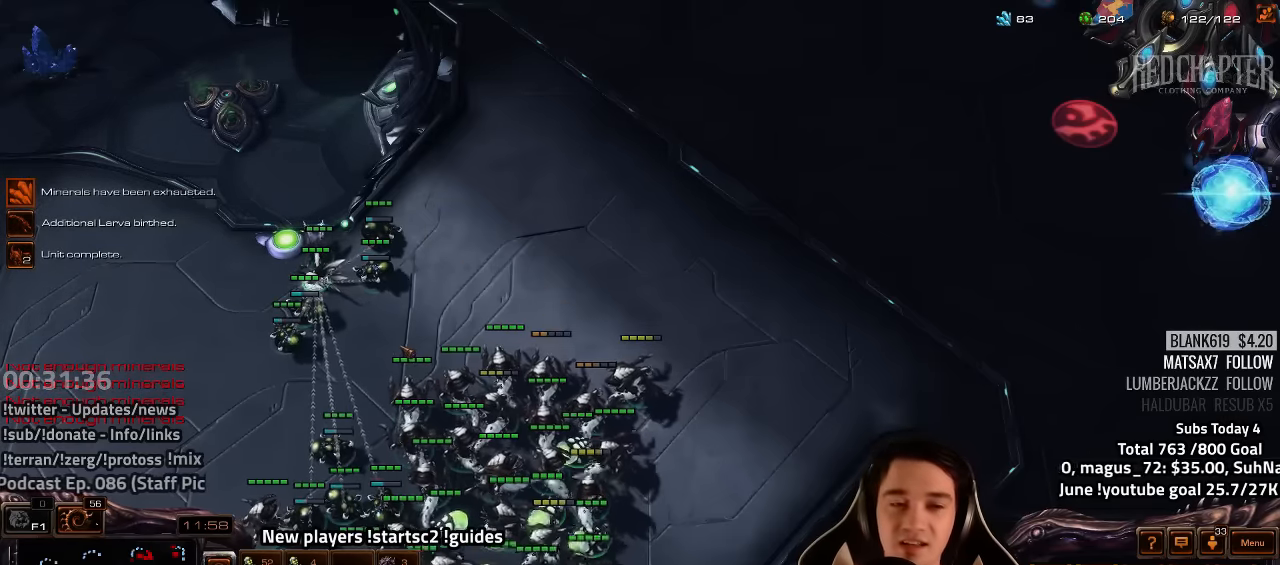
{"keys": [], "events": [[50, "4", "down"], [117, "4", "up"], [167, "s", "down"], [200, "z", "down"], [250, "s", "up"], [267, "z", "up"], [350, "z", "down"], [433, "z", "up"]]}
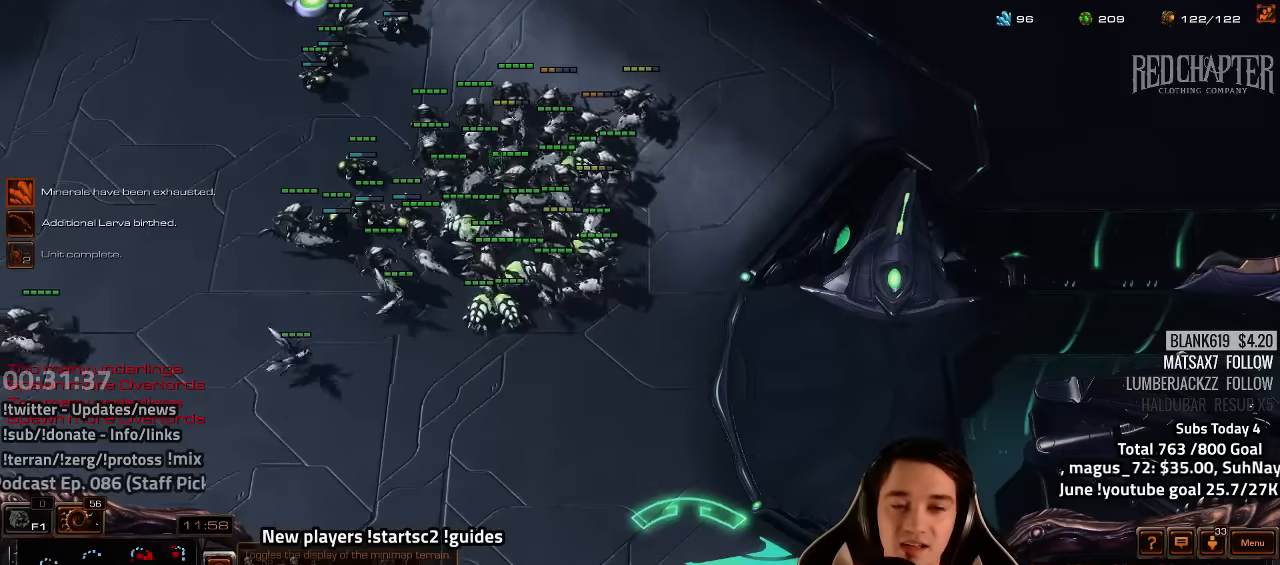
{"keys": [], "events": [[100, "tilde", "down"], [183, "tilde", "up"], [433, "4", "down"], [483, "4", "up"]]}
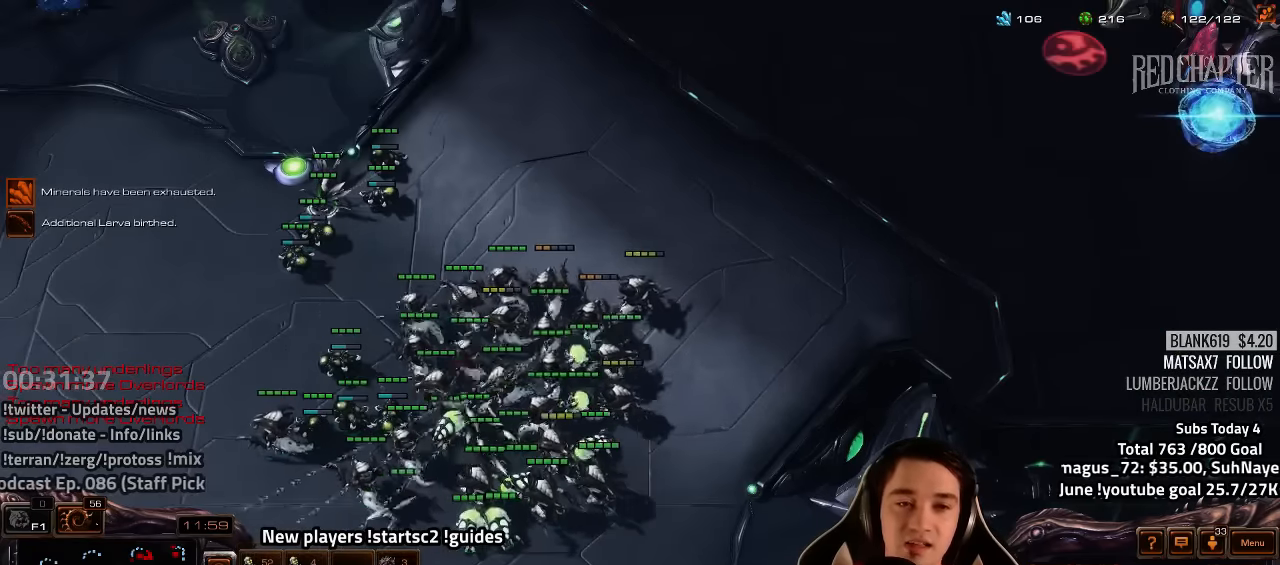
{"keys": ["ctrl"], "events": [[17, "s", "down"], [67, "z", "down"], [100, "s", "up"], [133, "z", "up"], [233, "z", "down"], [317, "z", "up"], [417, "ctrl", "down"]]}
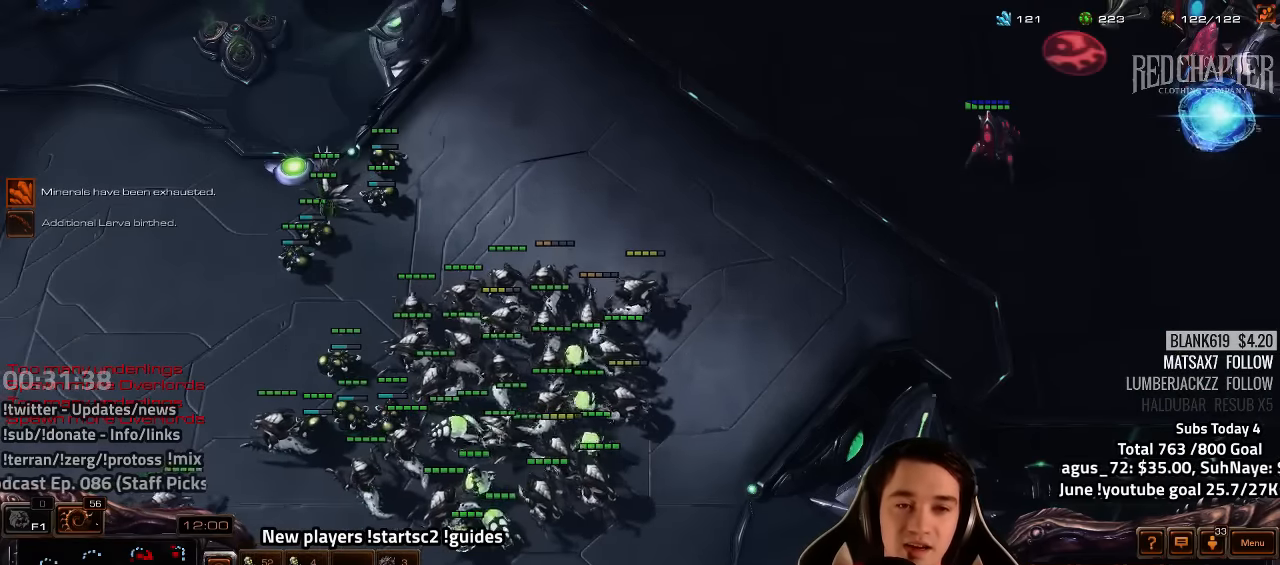
{"keys": [], "events": [[333, "ctrl", "up"], [367, "e", "down"], [433, "e", "up"]]}
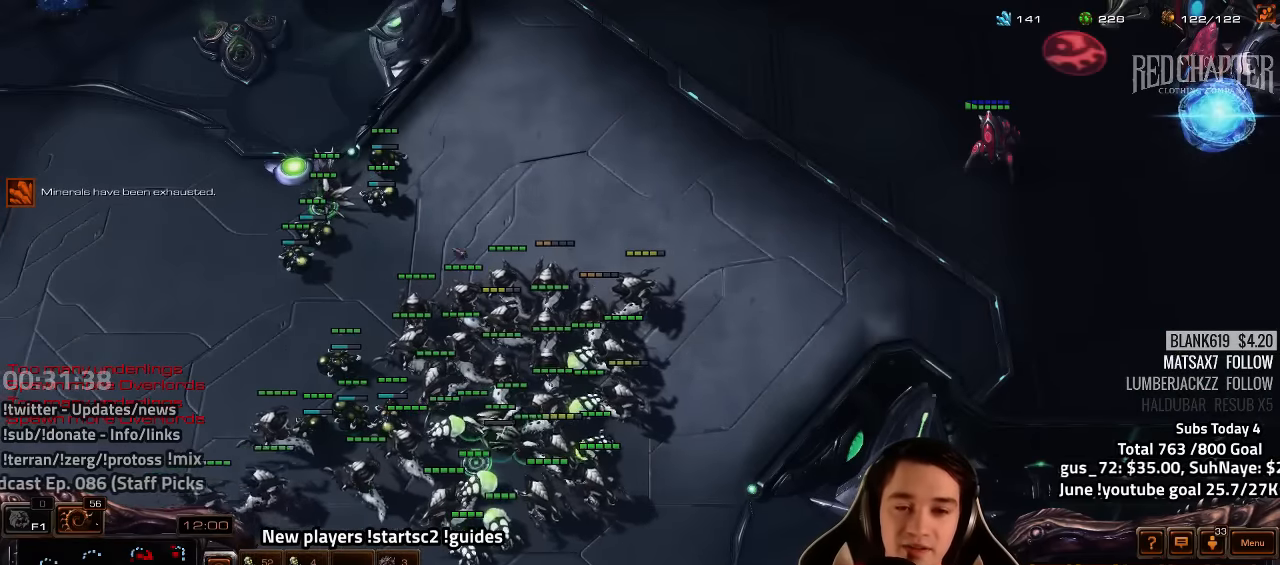
{"keys": [], "events": [[17, "e", "down"], [83, "e", "up"], [150, "e", "down"], [217, "e", "up"], [283, "e", "down"], [333, "e", "up"], [433, "e", "down"], [467, "e", "up"]]}
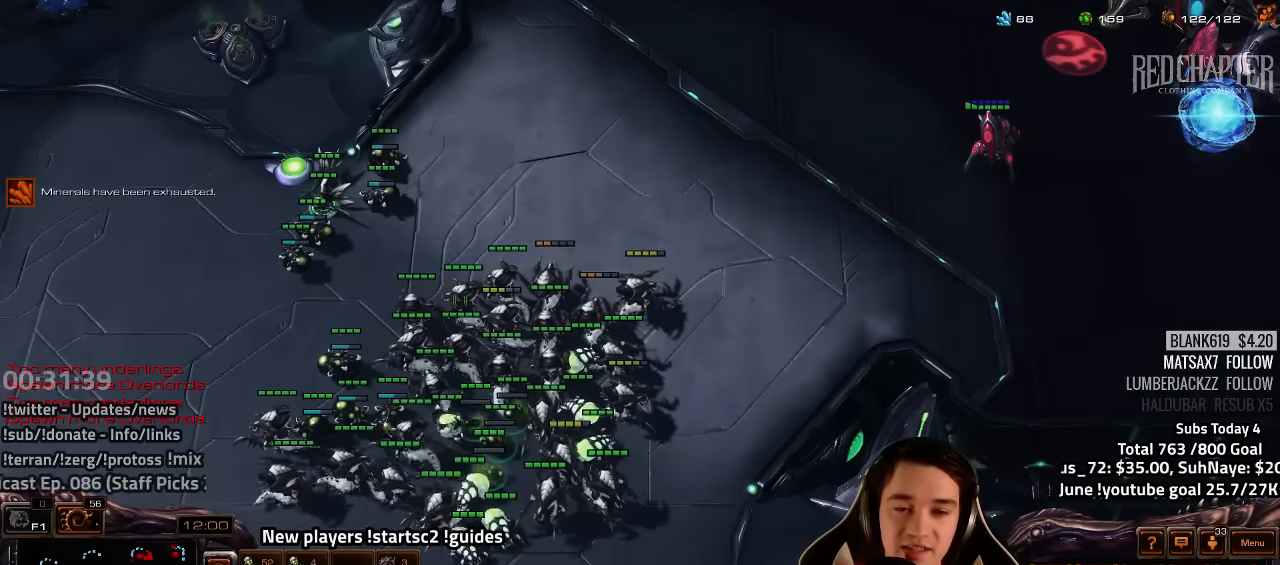
{"keys": [], "events": [[67, "e", "down"], [100, "e", "up"], [183, "e", "down"], [250, "e", "up"], [317, "e", "down"], [350, "e", "up"], [417, "e", "down"], [483, "e", "up"]]}
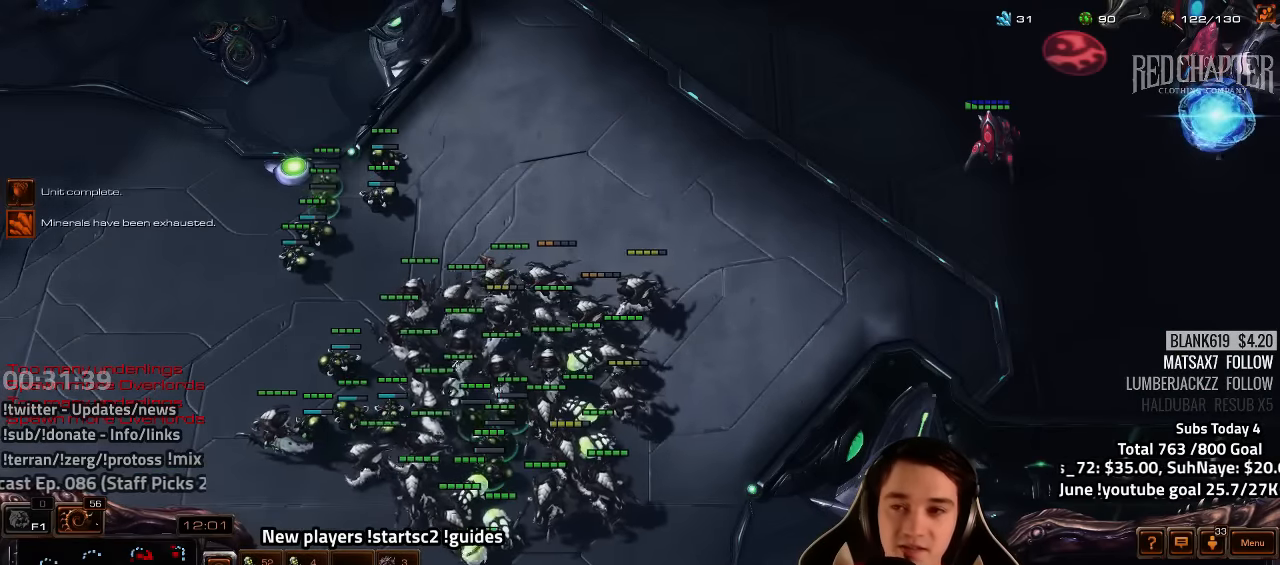
{"keys": [], "events": [[133, "tilde", "down"], [233, "tilde", "up"]]}
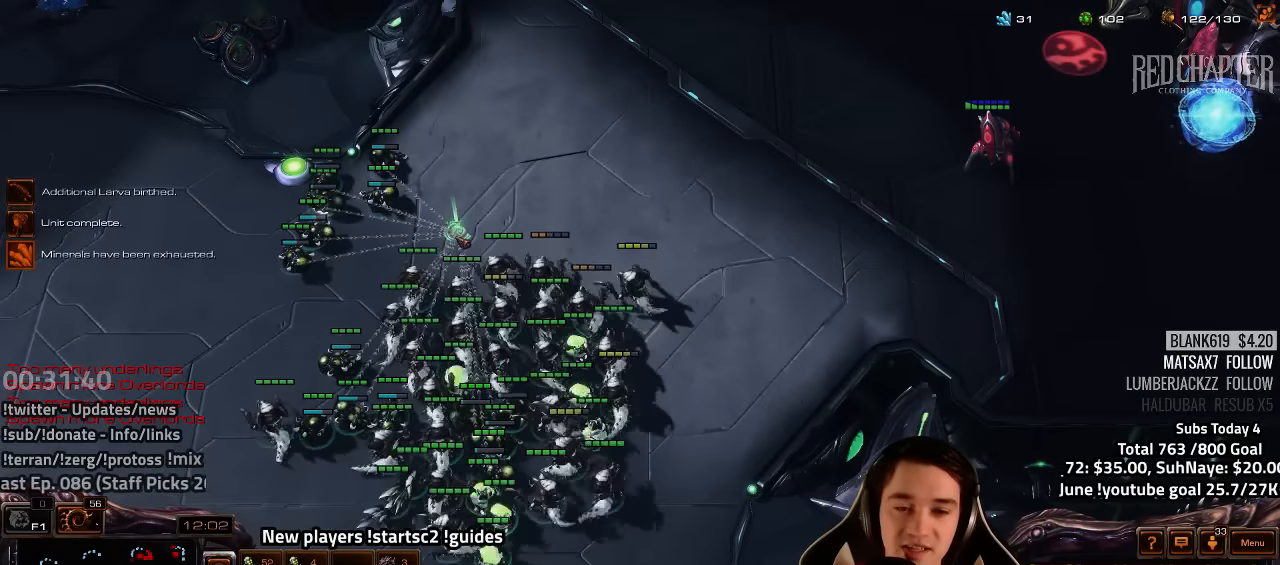
{"keys": ["s"], "events": [[350, "4", "down"], [417, "4", "up"], [500, "s", "down"]]}
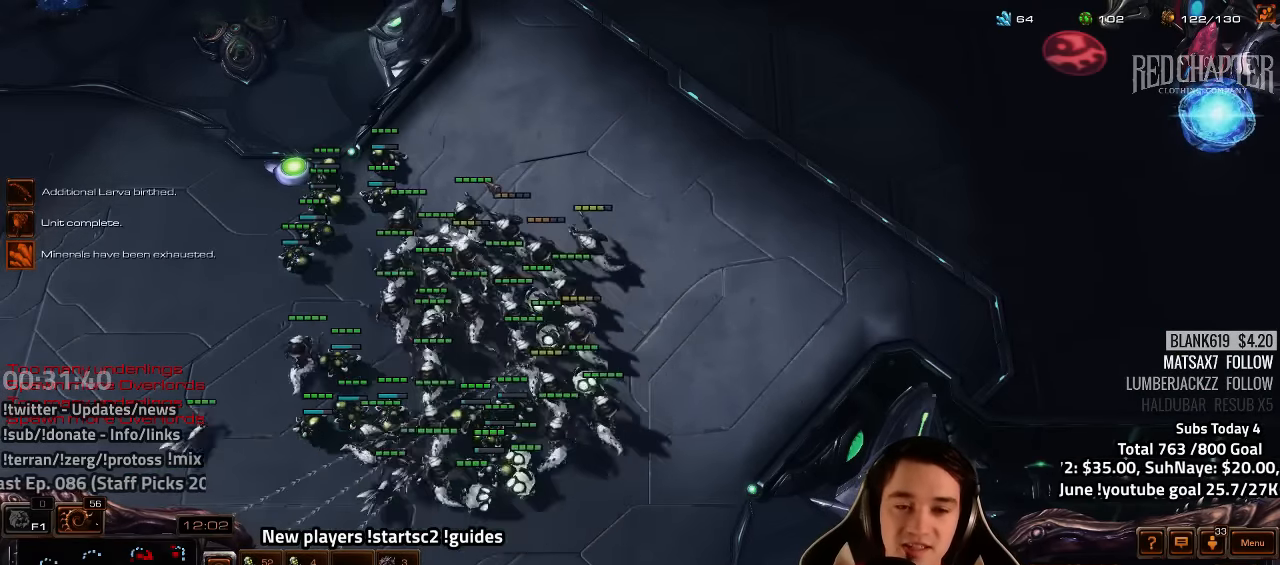
{"keys": [], "events": [[33, "z", "down"], [67, "s", "up"], [83, "z", "up"], [150, "z", "down"], [233, "z", "up"], [400, "tilde", "down"], [483, "tilde", "up"]]}
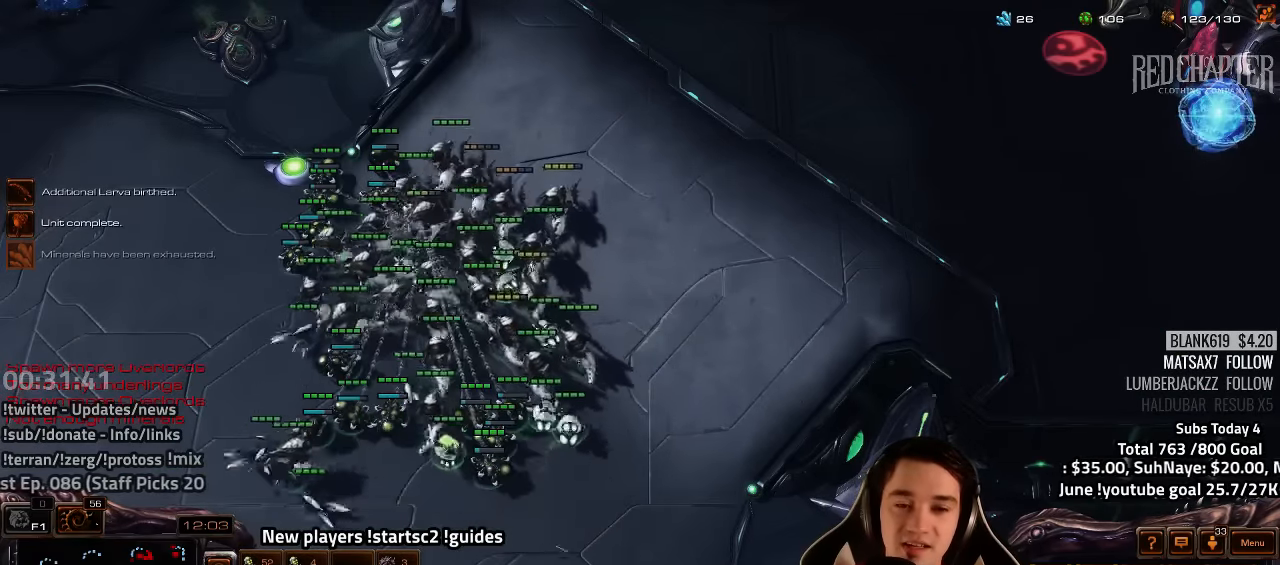
{"keys": ["s", "z"], "events": [[350, "4", "down"], [433, "4", "up"], [483, "s", "down"], [483, "z", "down"]]}